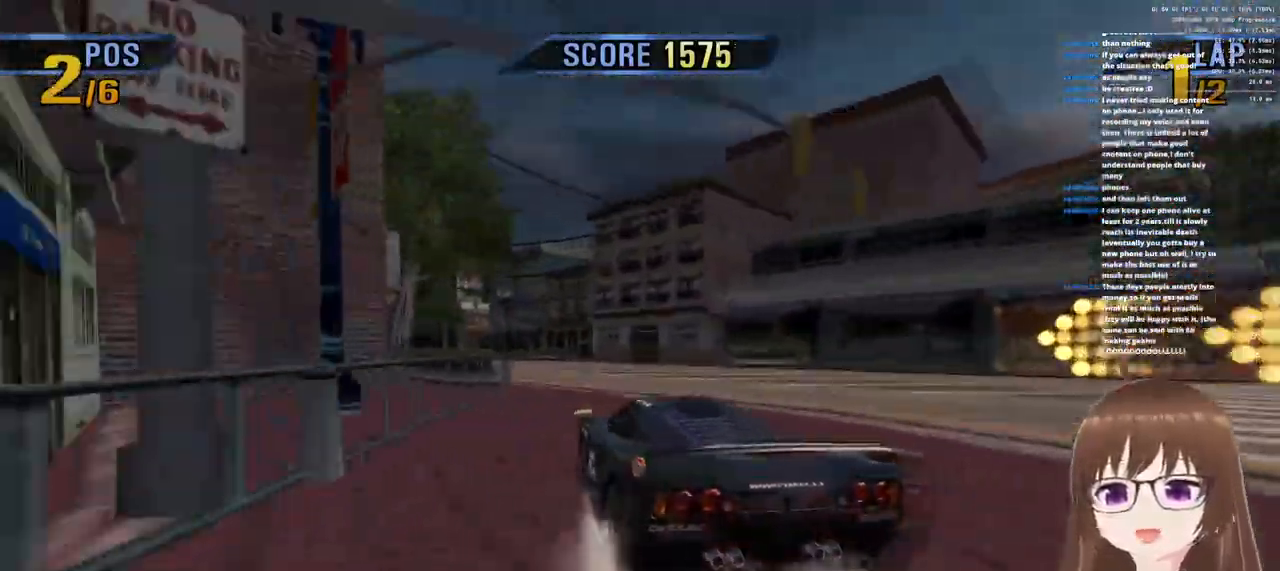
Gameplay with a controller (PlayStation layout); each line is a JSON object with the inputs held at the frame after it. "events" lists button and stick changes between this image and that frame as [ms after this image, input, new state], when the widget could be followed in between.
{"buttons": ["CROSS"], "left_stick": "left", "right_stick": "center", "events": [[267, "left_stick", "center"], [450, "left_stick", "left"]]}
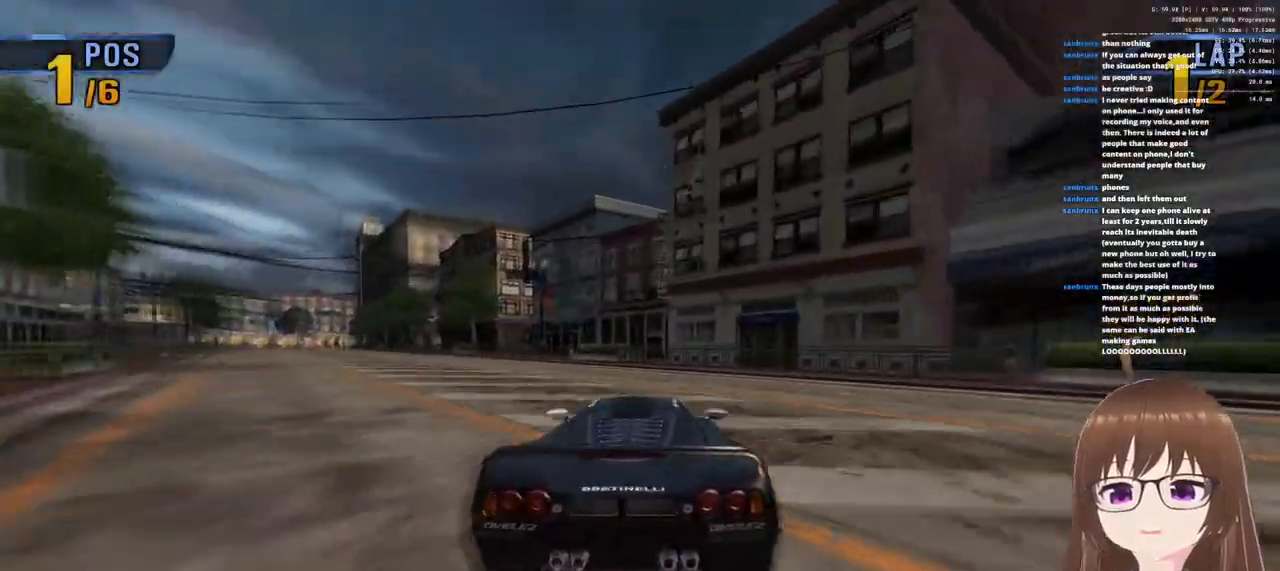
{"buttons": ["CROSS"], "left_stick": "right", "right_stick": "center", "events": [[317, "left_stick", "center"], [367, "left_stick", "right"]]}
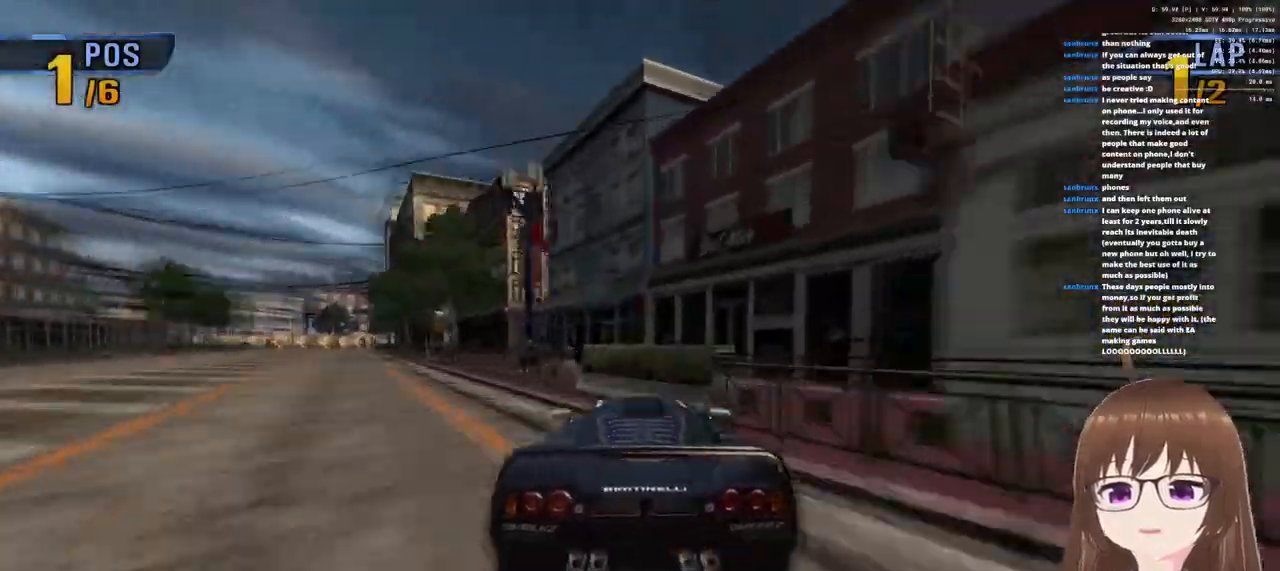
{"buttons": ["CROSS"], "left_stick": "left", "right_stick": "center", "events": [[83, "left_stick", "center"], [150, "left_stick", "left"]]}
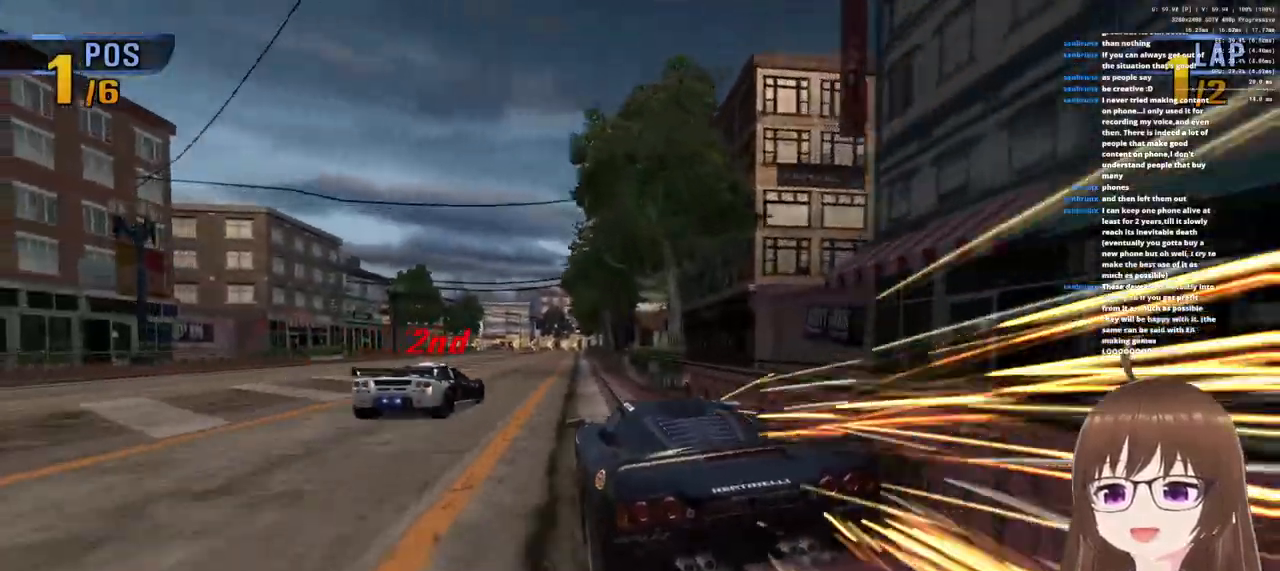
{"buttons": ["CROSS"], "left_stick": "center", "right_stick": "center", "events": [[117, "left_stick", "center"], [283, "left_stick", "right"], [483, "left_stick", "center"]]}
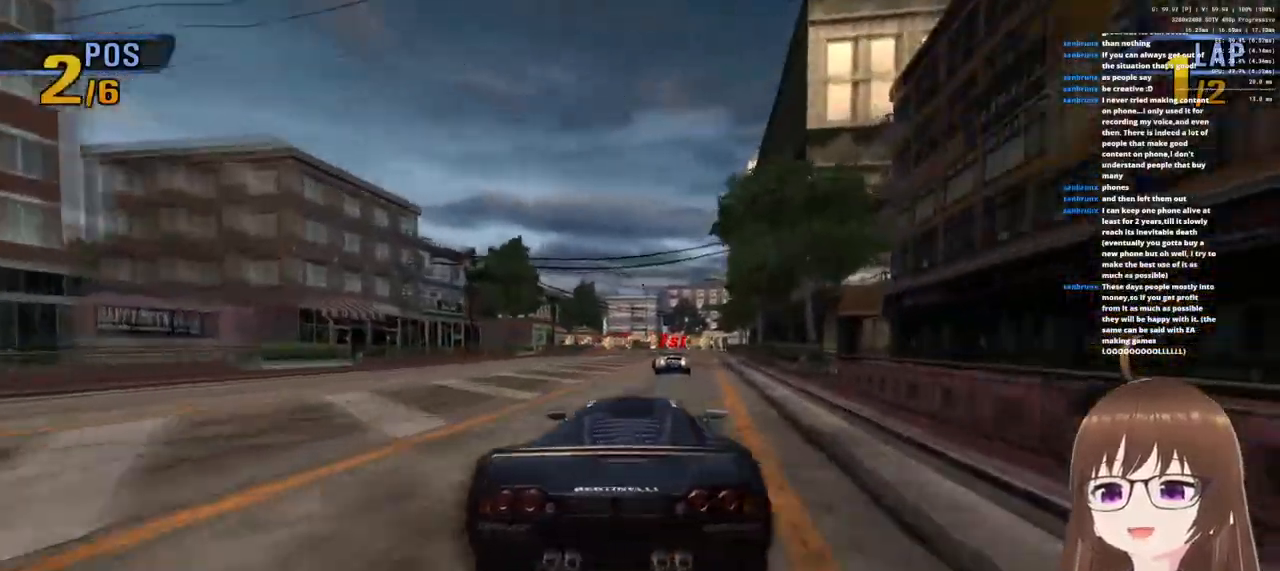
{"buttons": ["CROSS", "R1"], "left_stick": "center", "right_stick": "center", "events": [[183, "left_stick", "right"], [333, "left_stick", "center"], [433, "R1", "down"]]}
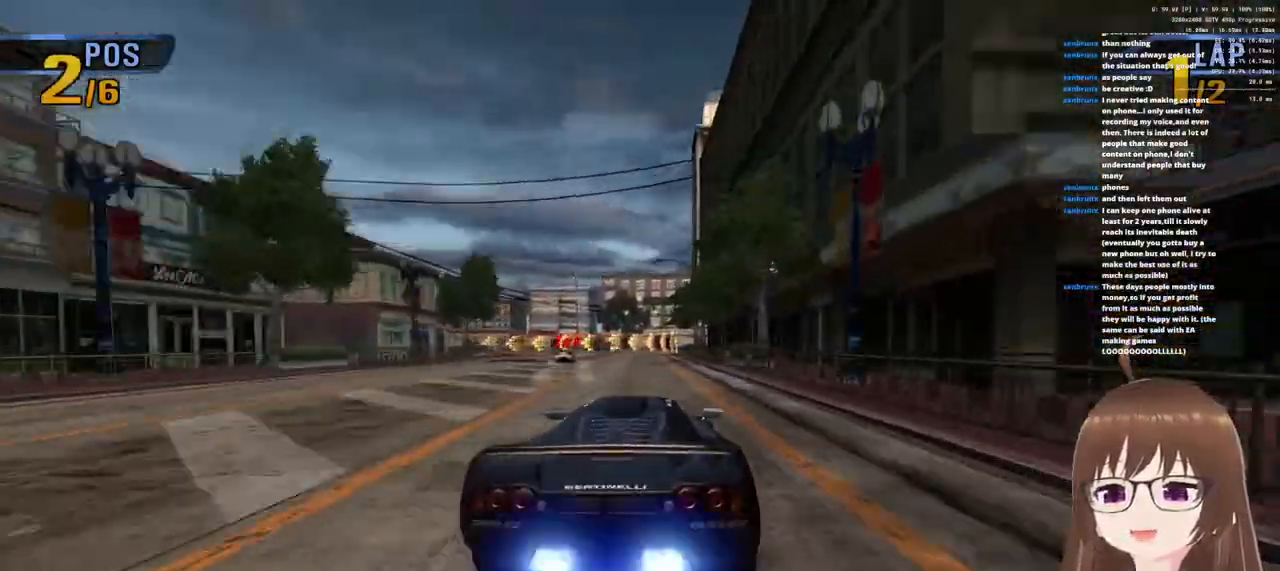
{"buttons": ["CROSS"], "left_stick": "center", "right_stick": "center", "events": [[100, "R1", "up"], [200, "left_stick", "left"], [433, "left_stick", "center"]]}
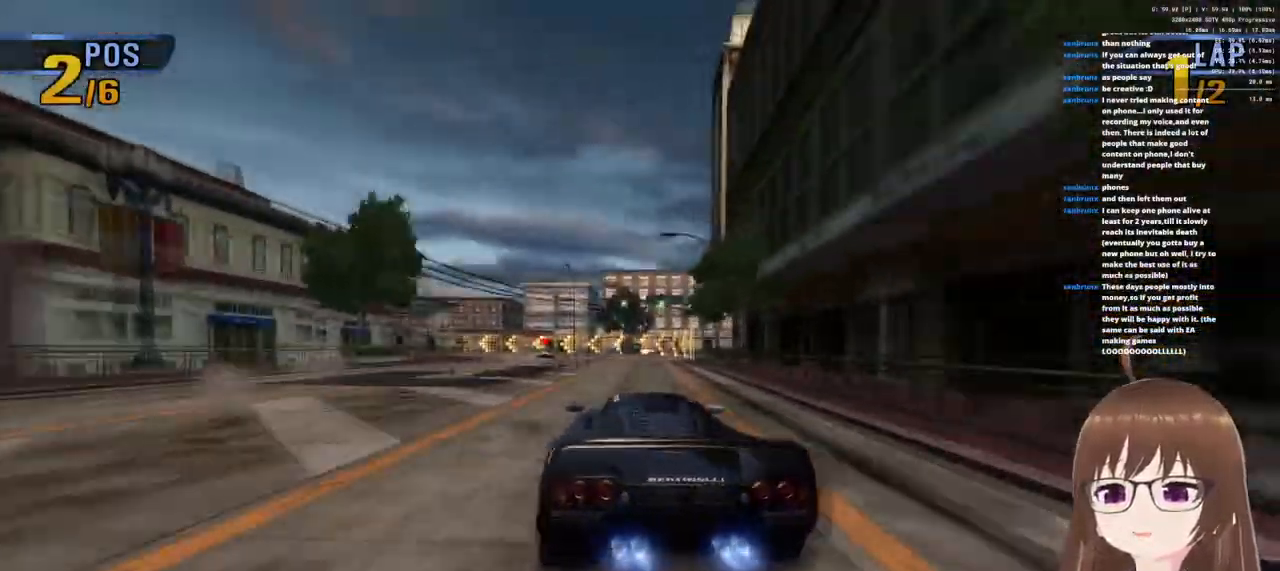
{"buttons": ["CROSS"], "left_stick": "left", "right_stick": "center", "events": [[250, "left_stick", "left"], [267, "SQUARE", "down"], [400, "SQUARE", "up"]]}
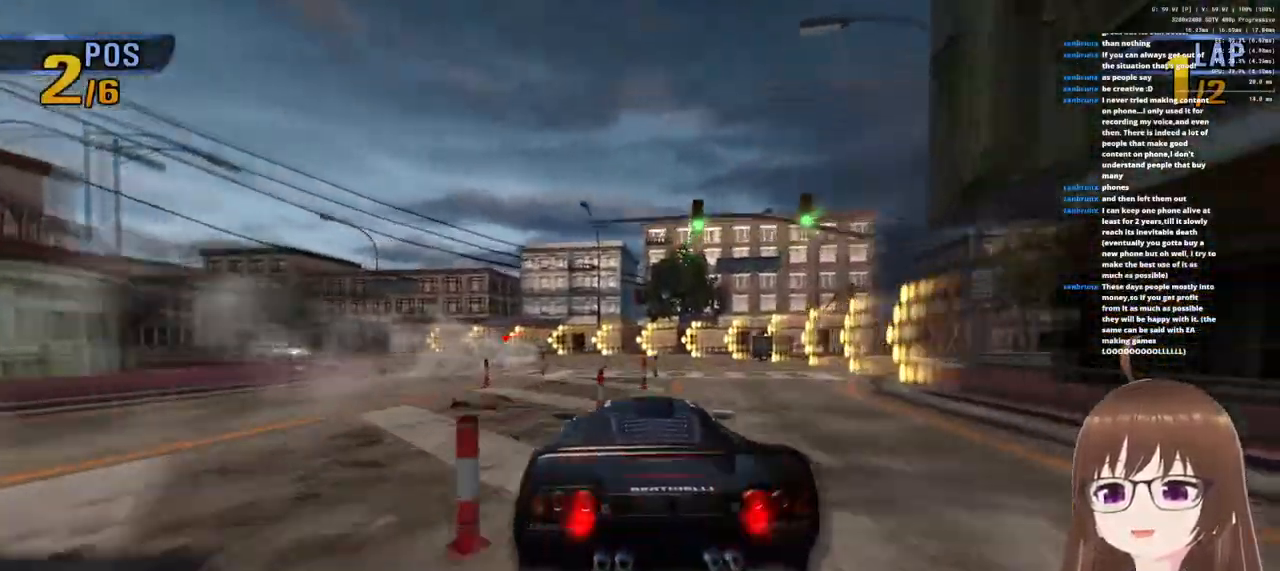
{"buttons": ["CROSS"], "left_stick": "left", "right_stick": "center", "events": [[83, "left_stick", "center"], [383, "left_stick", "left"]]}
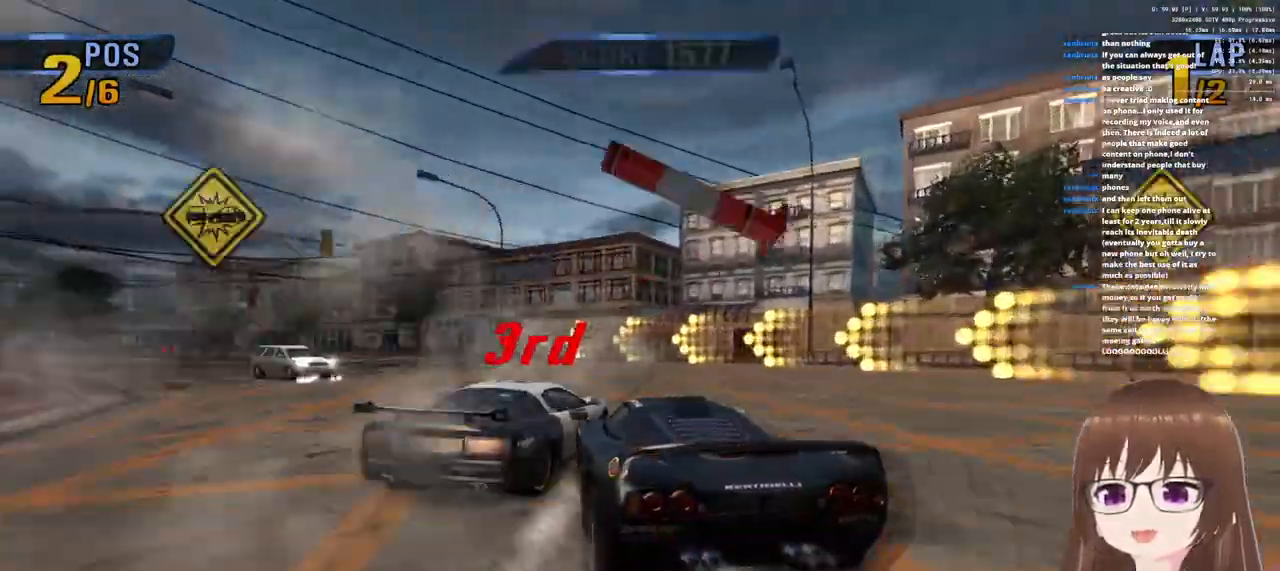
{"buttons": ["CROSS"], "left_stick": "center", "right_stick": "center", "events": [[67, "left_stick", "center"], [233, "left_stick", "left"], [500, "left_stick", "center"]]}
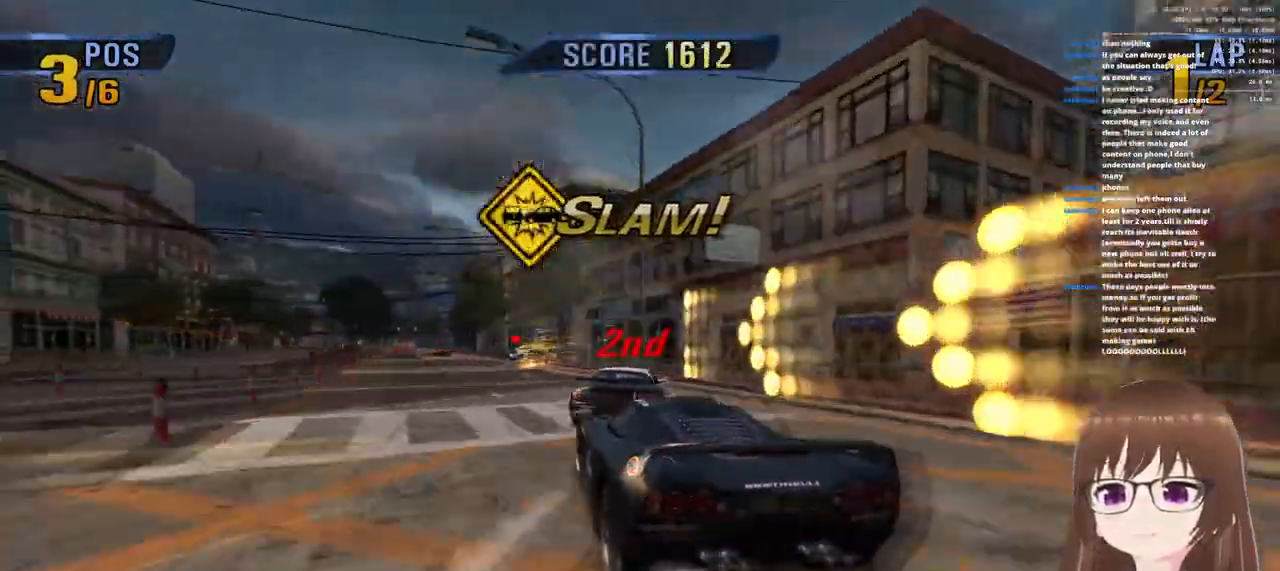
{"buttons": ["CROSS"], "left_stick": "right", "right_stick": "center", "events": [[50, "left_stick", "right"]]}
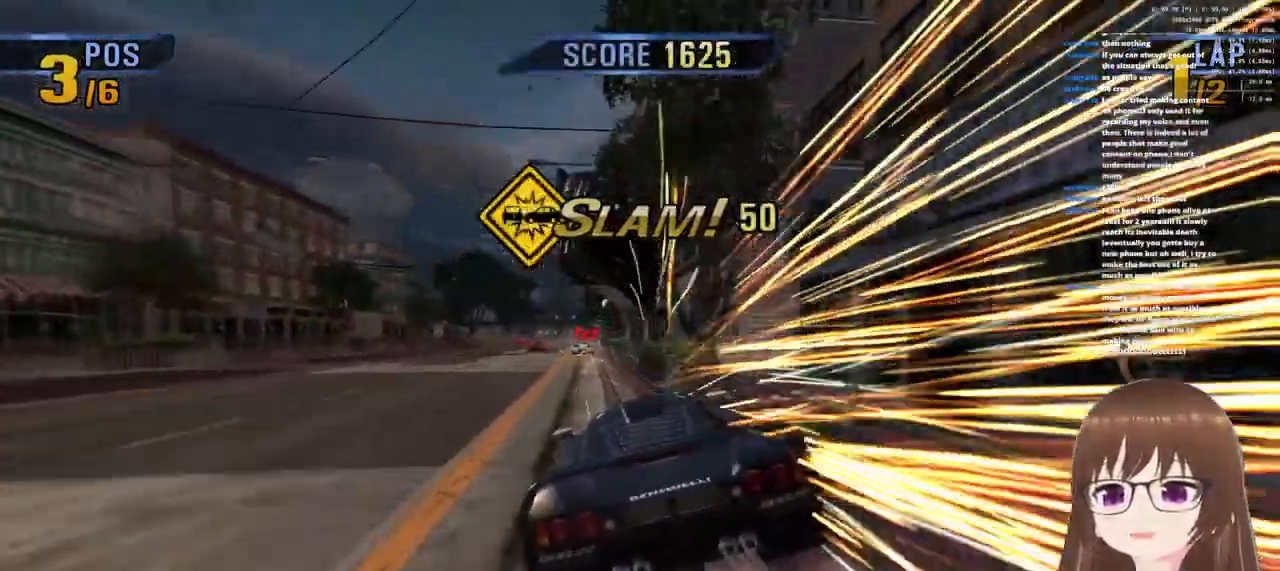
{"buttons": ["CROSS"], "left_stick": "center", "right_stick": "center", "events": [[33, "left_stick", "center"]]}
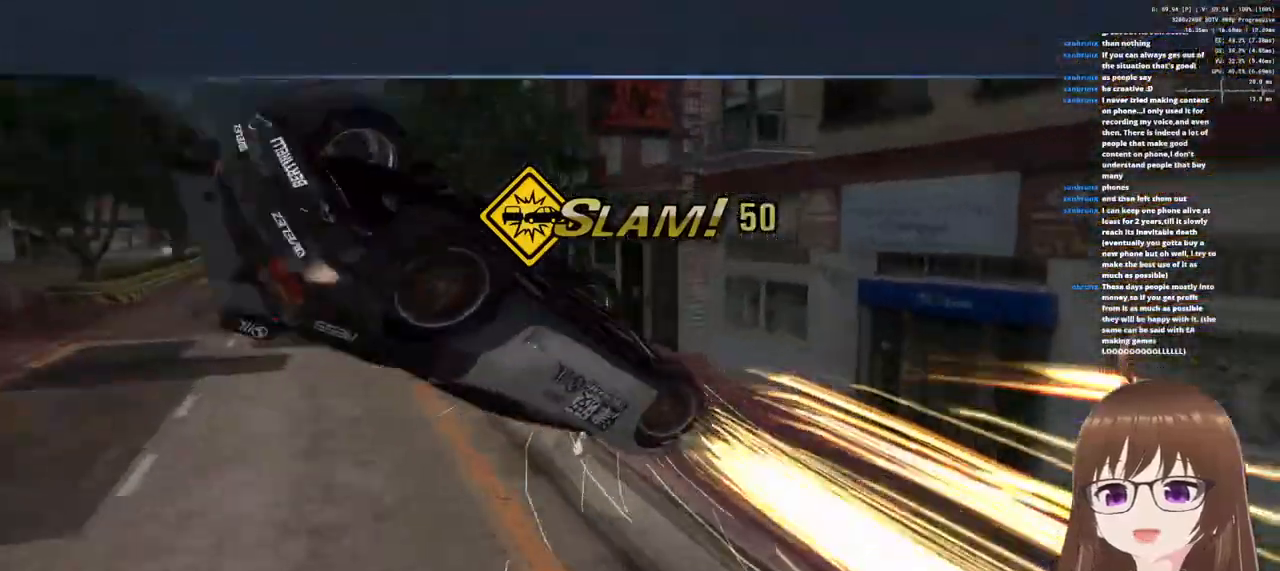
{"buttons": ["CROSS"], "left_stick": "center", "right_stick": "center", "events": [[317, "left_stick", "right"], [467, "left_stick", "center"]]}